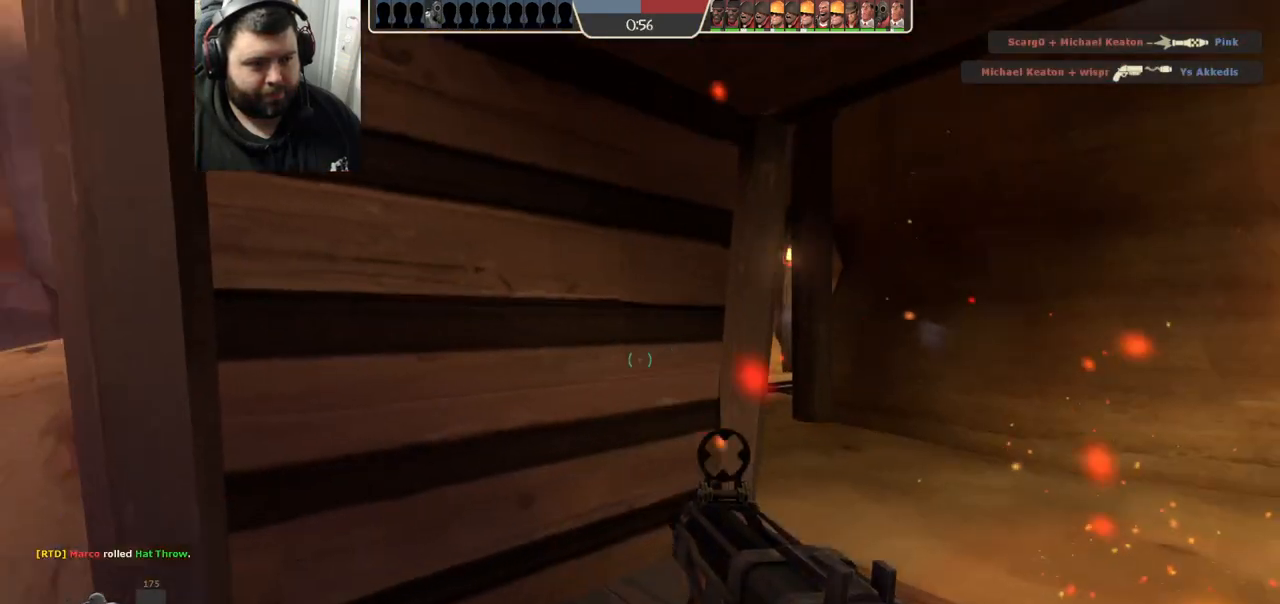
Gameplay with a controller (PlayStation layout); each line is a JSON object with the inputs held at the frame after it. "events" lists button and stick changes between this image and that frame as [ms after this image, input, new state], when the widget could be followed in between.
{"buttons": [], "left_stick": "up-right", "right_stick": "center", "events": [[117, "SQUARE", "down"], [150, "SQUARE", "up"], [233, "SQUARE", "down"], [233, "left_stick", "center"], [317, "SQUARE", "up"], [400, "left_stick", "up-right"]]}
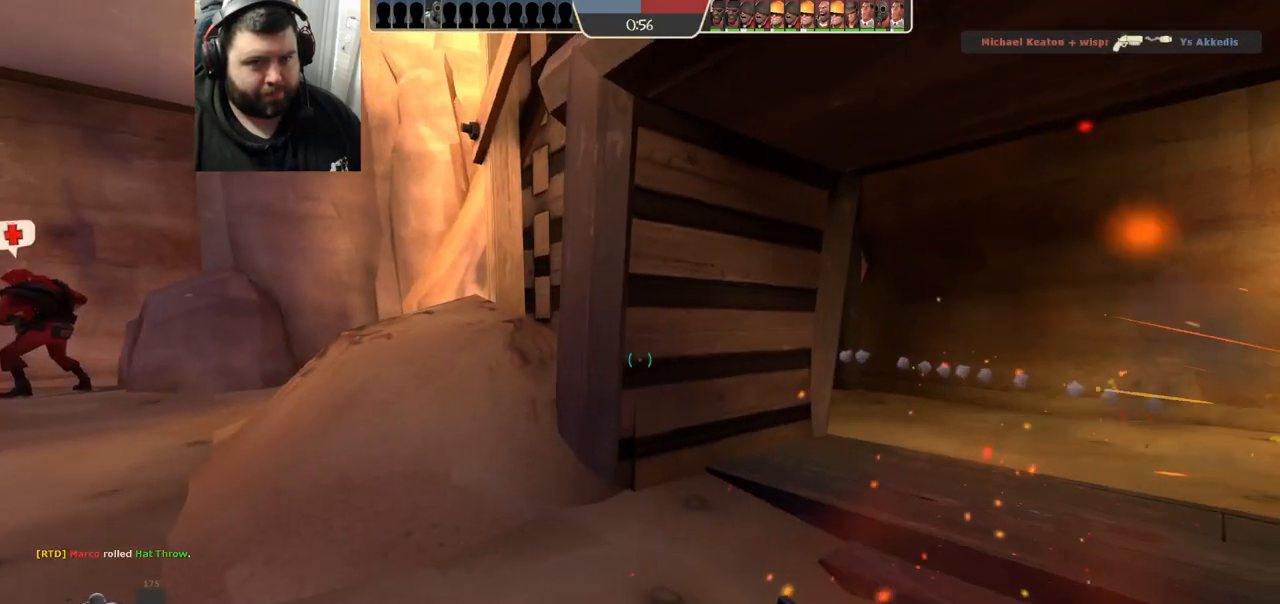
{"buttons": [], "left_stick": "up-right", "right_stick": "center", "events": []}
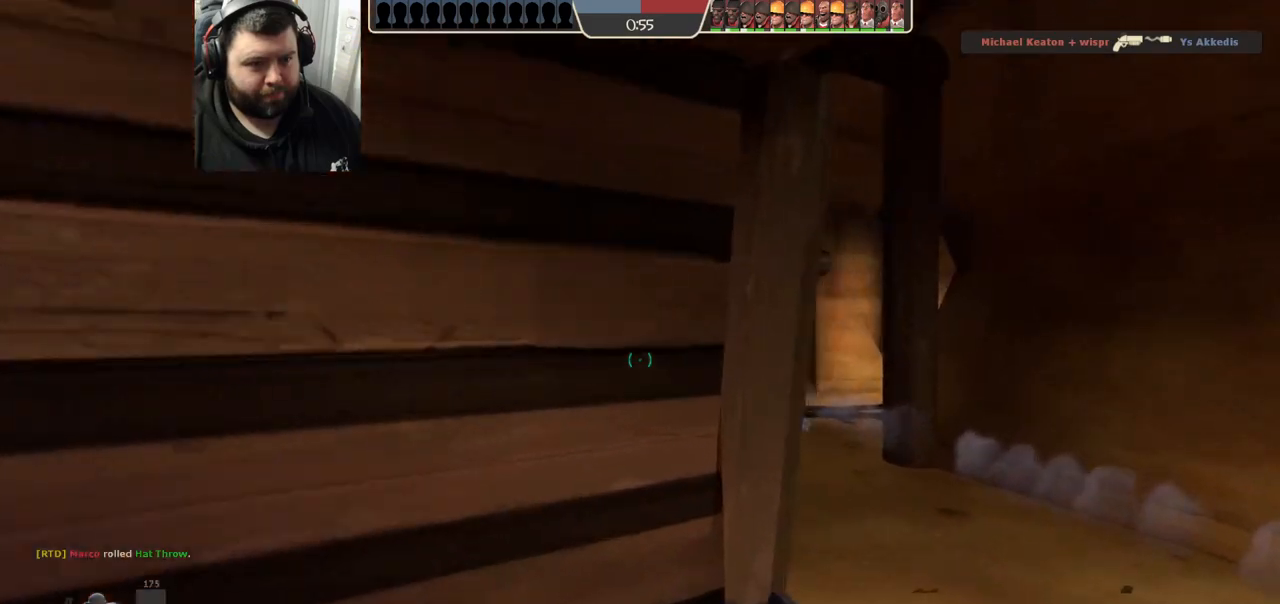
{"buttons": [], "left_stick": "up-right", "right_stick": "center", "events": []}
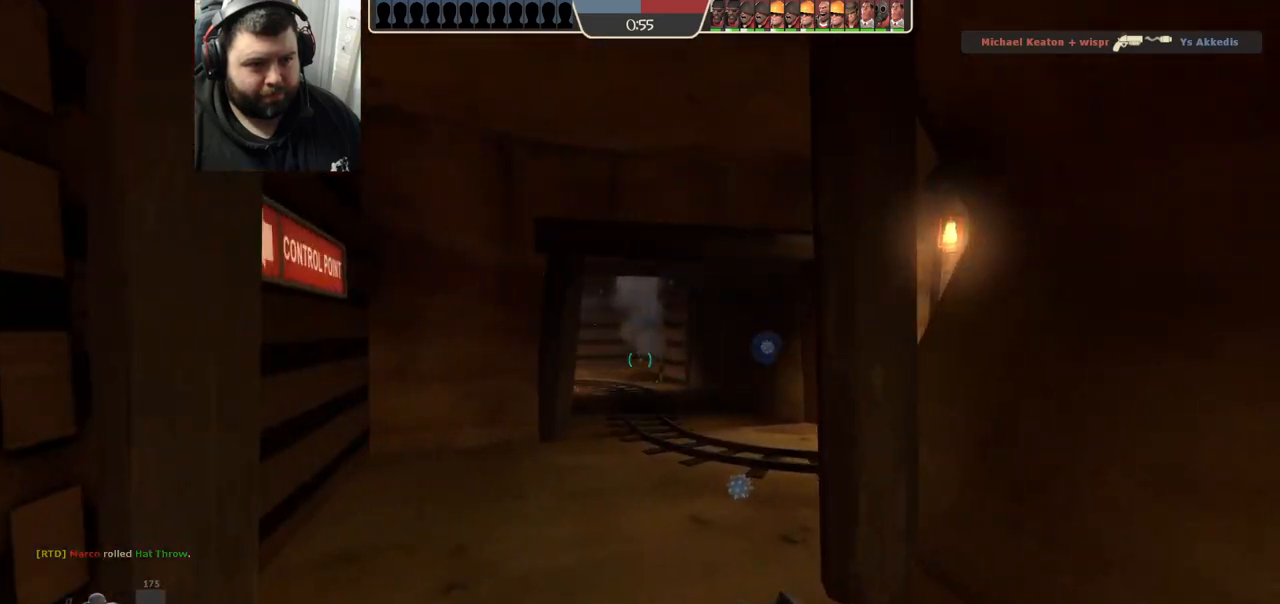
{"buttons": ["R2"], "left_stick": "down", "right_stick": "center", "events": [[83, "left_stick", "up-left"], [250, "left_stick", "center"], [383, "R2", "down"], [433, "left_stick", "down"]]}
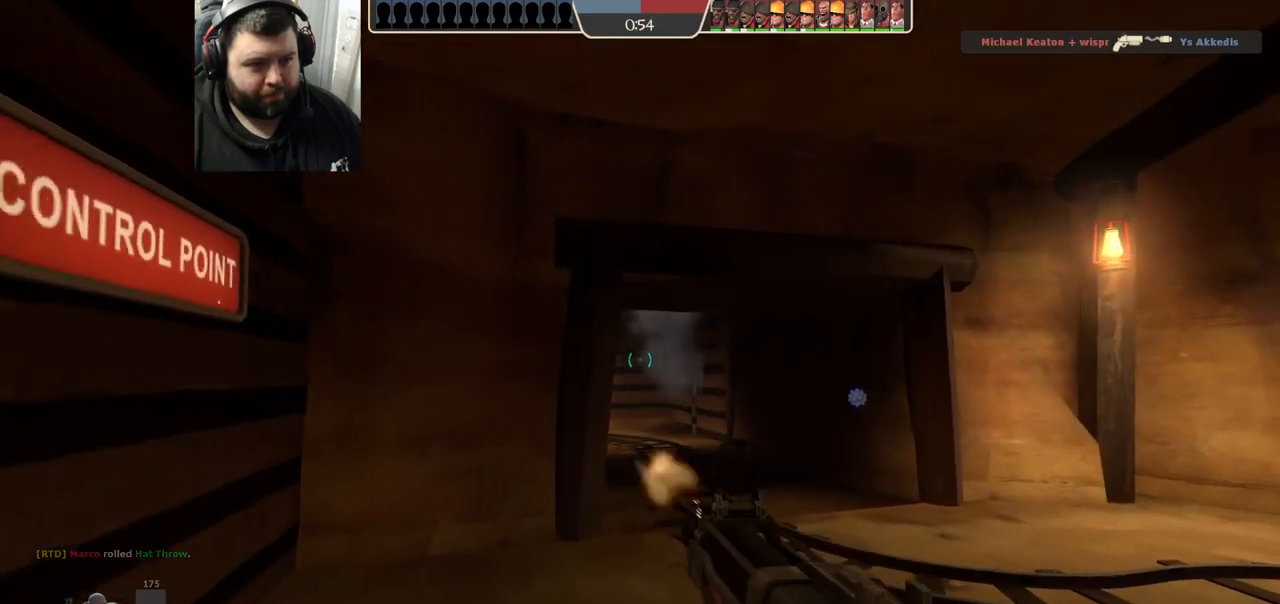
{"buttons": ["R2"], "left_stick": "down", "right_stick": "center", "events": [[100, "left_stick", "center"], [483, "left_stick", "down"]]}
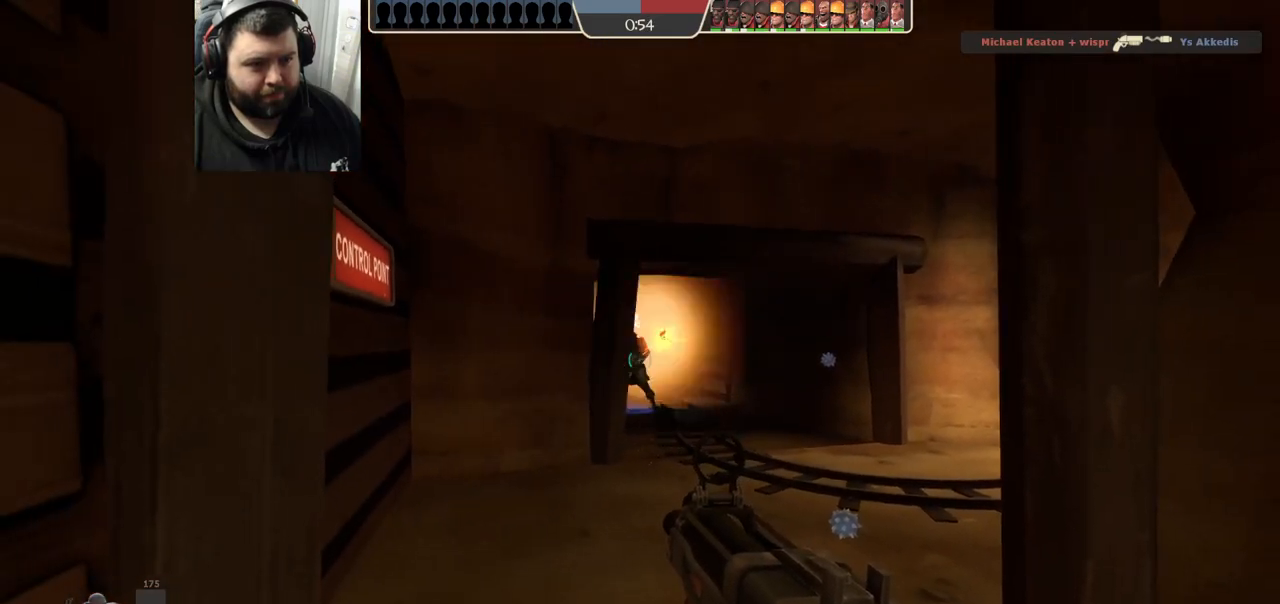
{"buttons": ["R2"], "left_stick": "down-left", "right_stick": "center", "events": [[317, "left_stick", "down-left"]]}
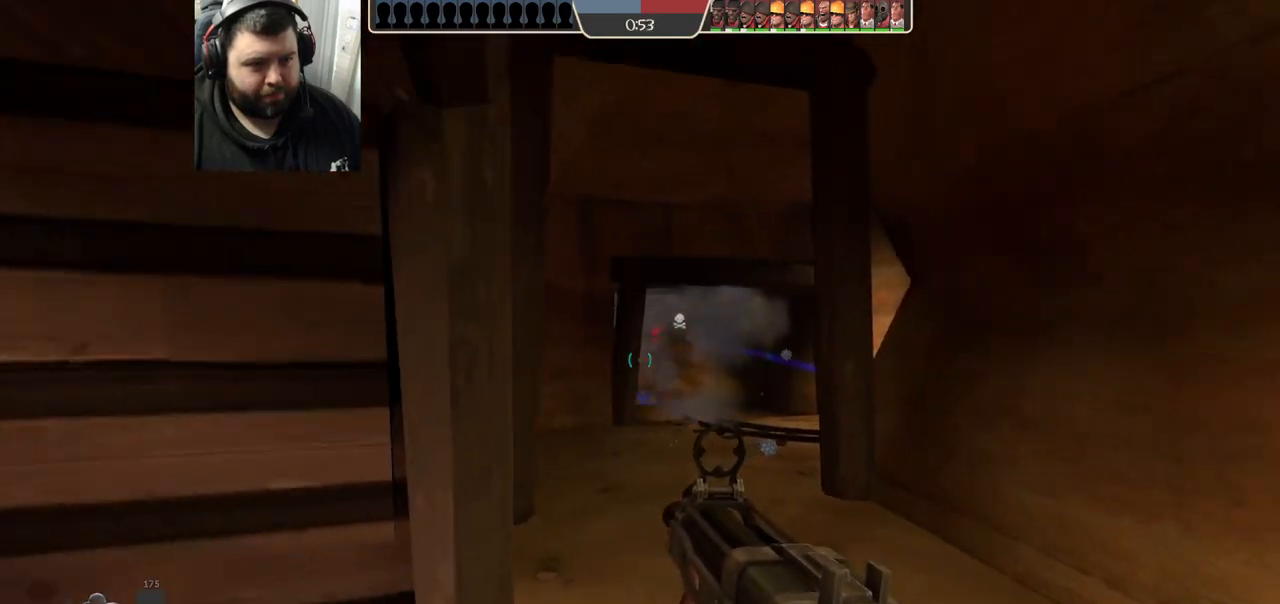
{"buttons": [], "left_stick": "left", "right_stick": "center", "events": [[150, "R2", "up"], [283, "right_stick", "right"], [417, "right_stick", "center"], [483, "left_stick", "left"]]}
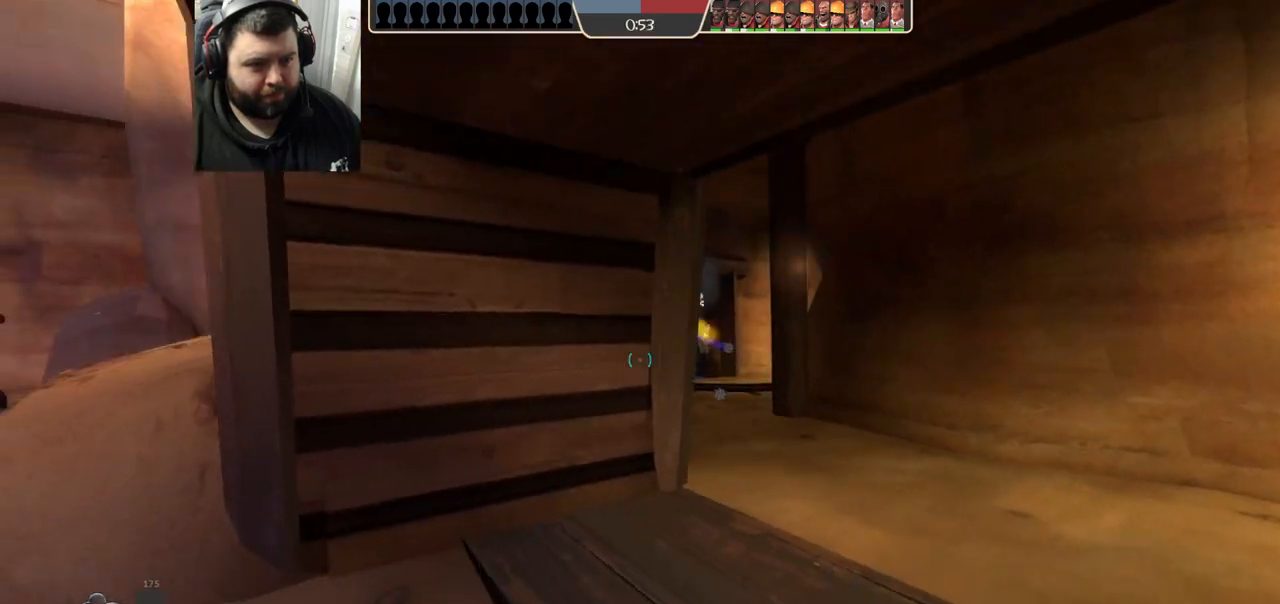
{"buttons": [], "left_stick": "right", "right_stick": "left", "events": [[100, "right_stick", "right"], [133, "left_stick", "up-left"], [233, "right_stick", "center"], [317, "left_stick", "center"], [433, "left_stick", "right"], [500, "right_stick", "left"]]}
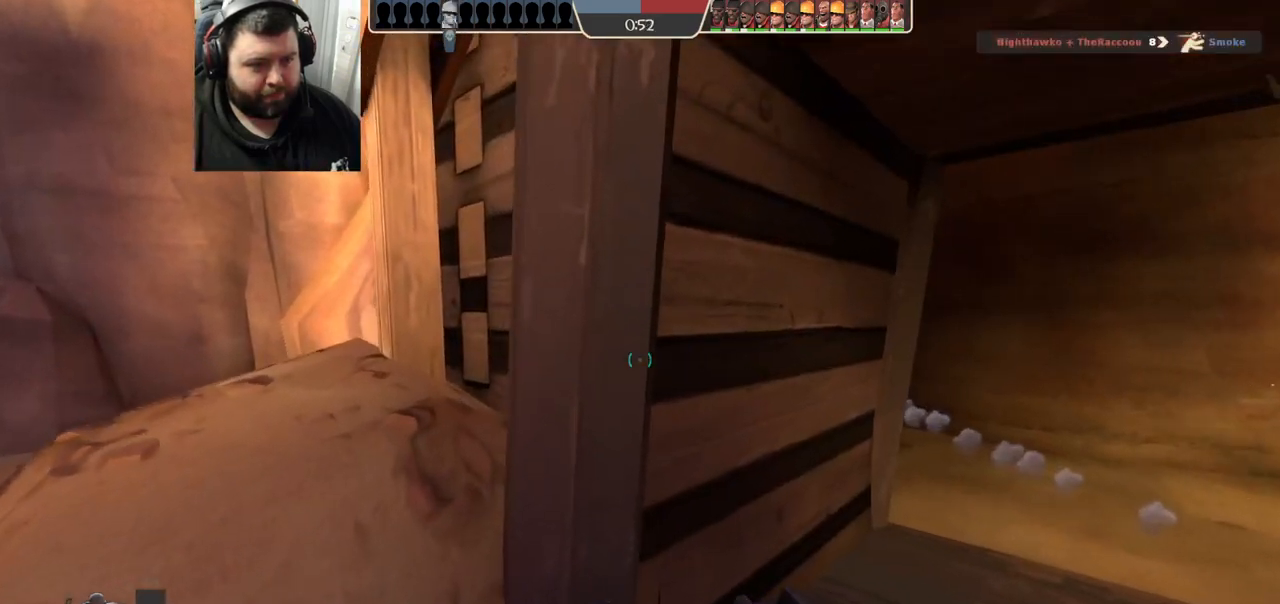
{"buttons": [], "left_stick": "right", "right_stick": "center", "events": [[117, "right_stick", "center"]]}
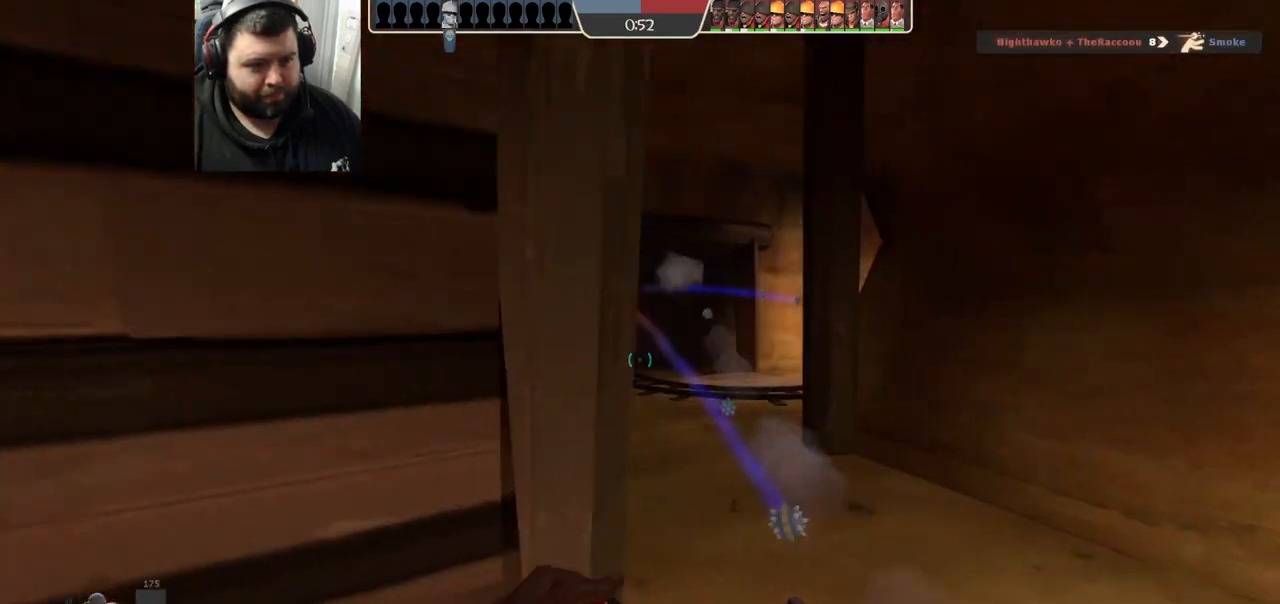
{"buttons": [], "left_stick": "down-left", "right_stick": "center", "events": [[267, "right_stick", "left"], [333, "R1", "down"], [333, "R2", "down"], [383, "R1", "up"], [383, "right_stick", "center"], [450, "left_stick", "down-left"], [483, "R2", "up"]]}
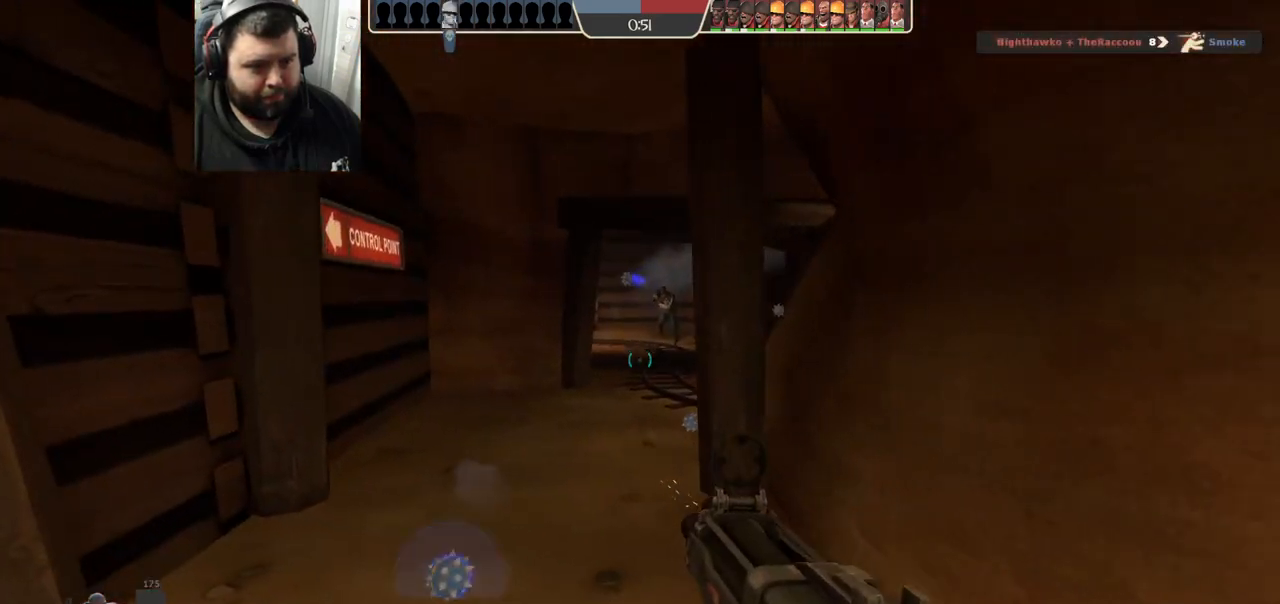
{"buttons": ["R2"], "left_stick": "left", "right_stick": "center", "events": [[83, "left_stick", "up-left"], [133, "left_stick", "up"], [350, "left_stick", "left"], [400, "R2", "down"]]}
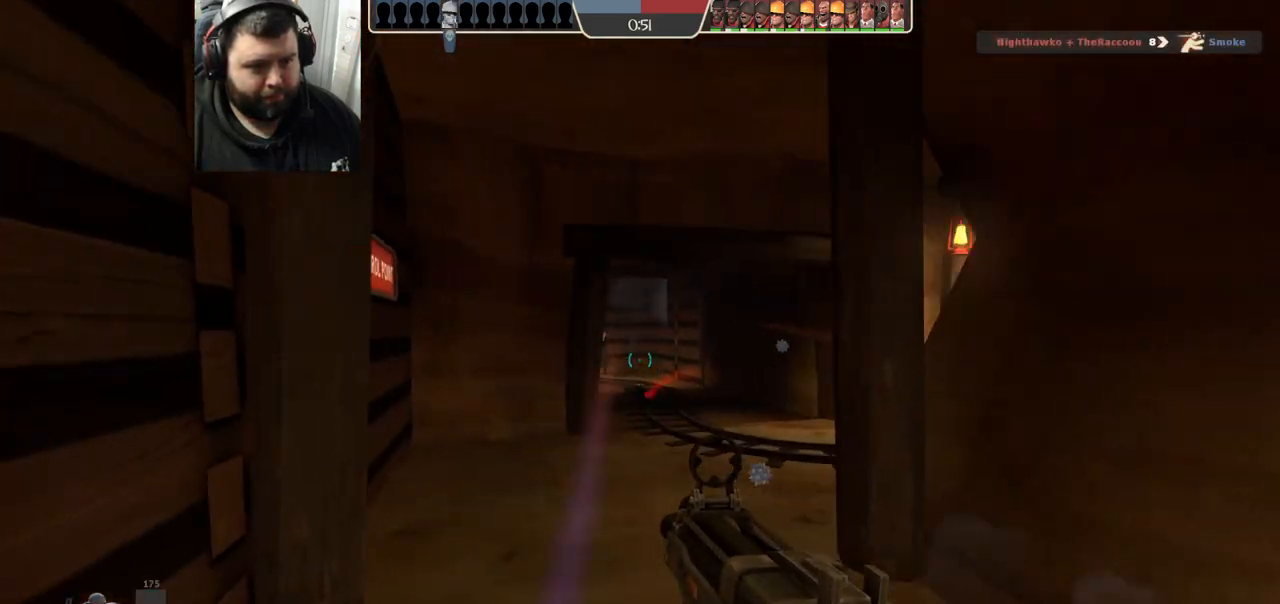
{"buttons": [], "left_stick": "left", "right_stick": "right", "events": [[183, "R2", "up"], [467, "right_stick", "right"]]}
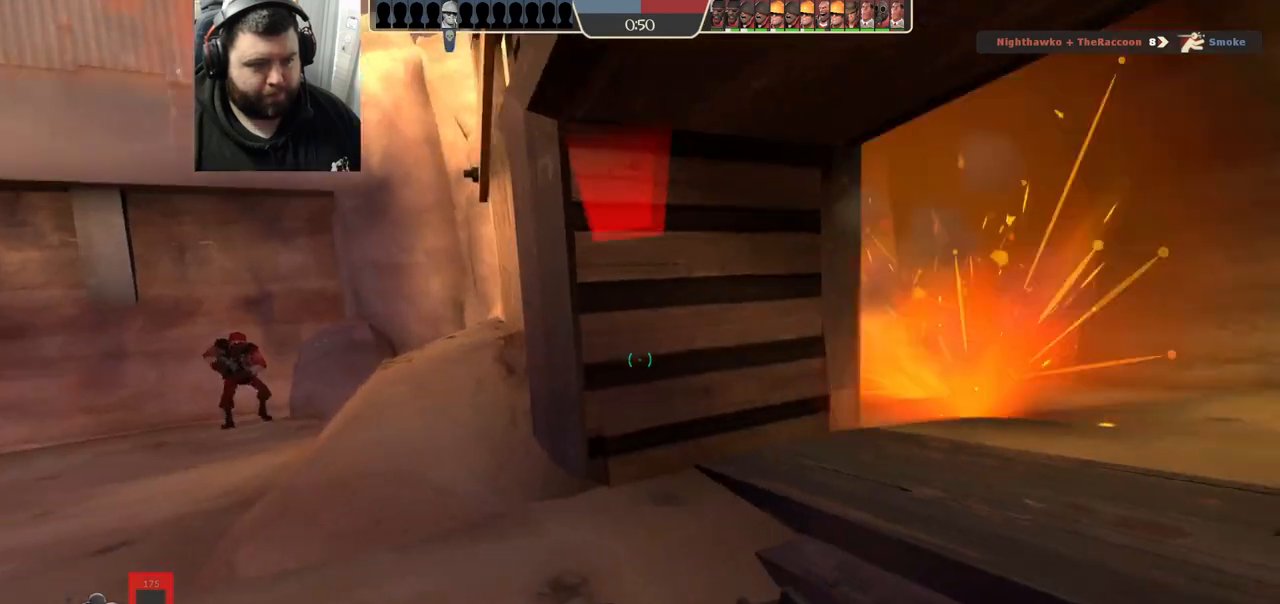
{"buttons": ["R3"], "left_stick": "center", "right_stick": "center", "events": [[33, "left_stick", "down-left"], [150, "right_stick", "center"], [317, "left_stick", "center"], [500, "R3", "down"]]}
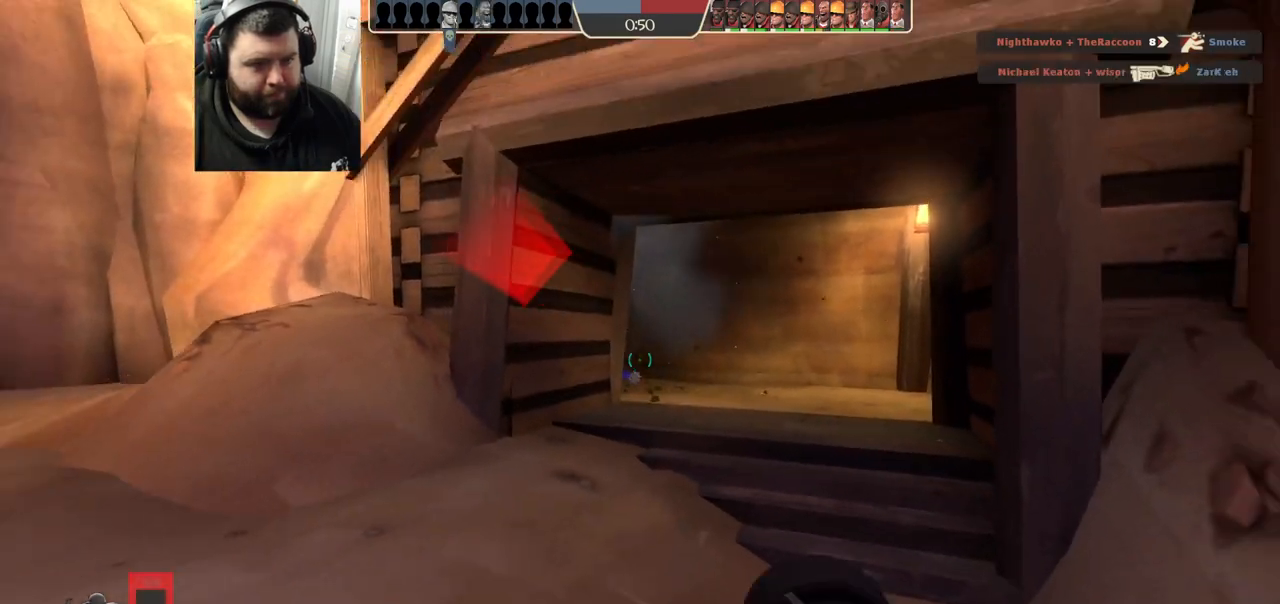
{"buttons": [], "left_stick": "up", "right_stick": "center", "events": [[83, "left_stick", "left"], [100, "R3", "up"], [167, "right_stick", "left"], [233, "left_stick", "up-left"], [333, "right_stick", "center"], [367, "left_stick", "up"]]}
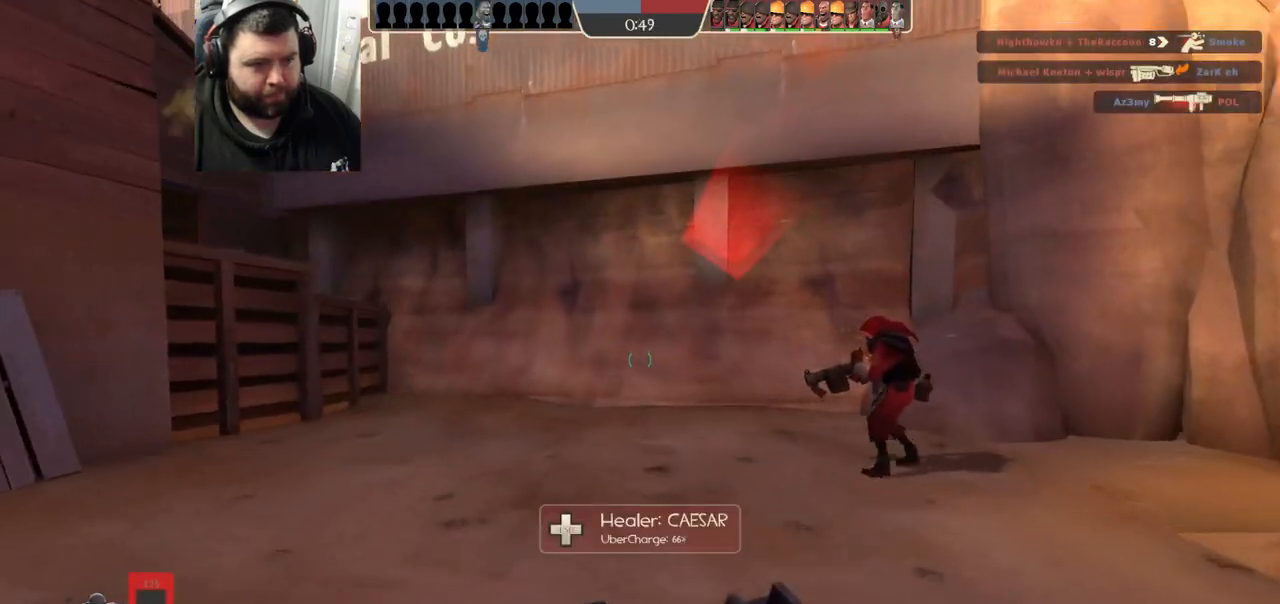
{"buttons": [], "left_stick": "up-right", "right_stick": "left", "events": [[283, "left_stick", "up-right"], [300, "right_stick", "left"]]}
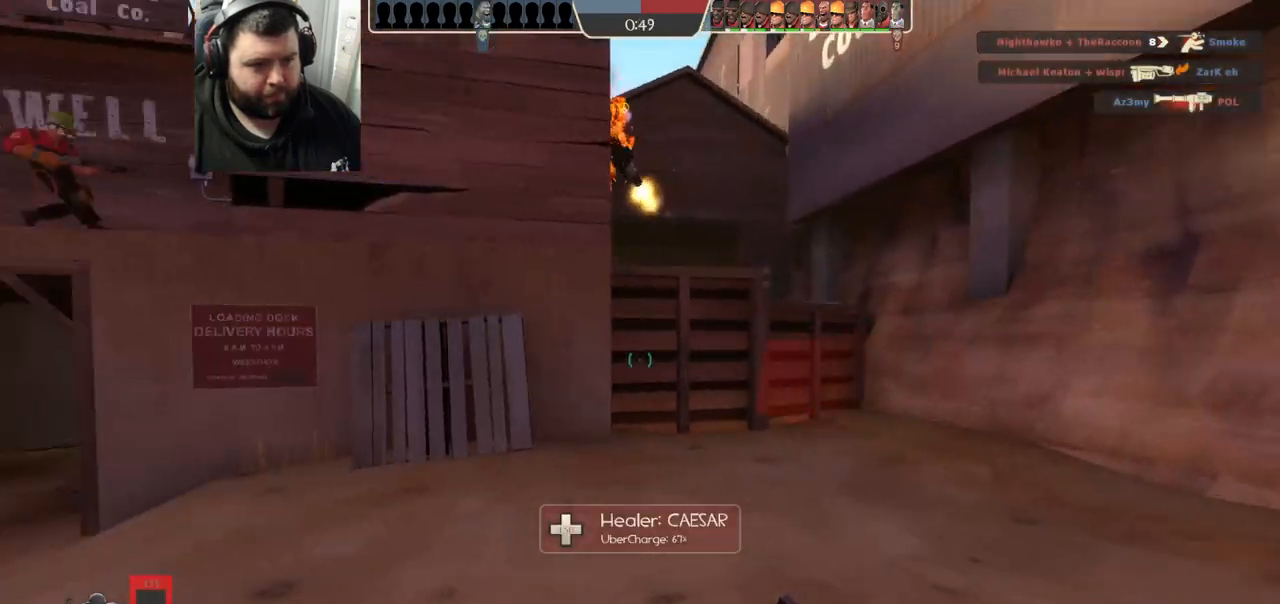
{"buttons": [], "left_stick": "up-right", "right_stick": "center", "events": [[17, "right_stick", "center"]]}
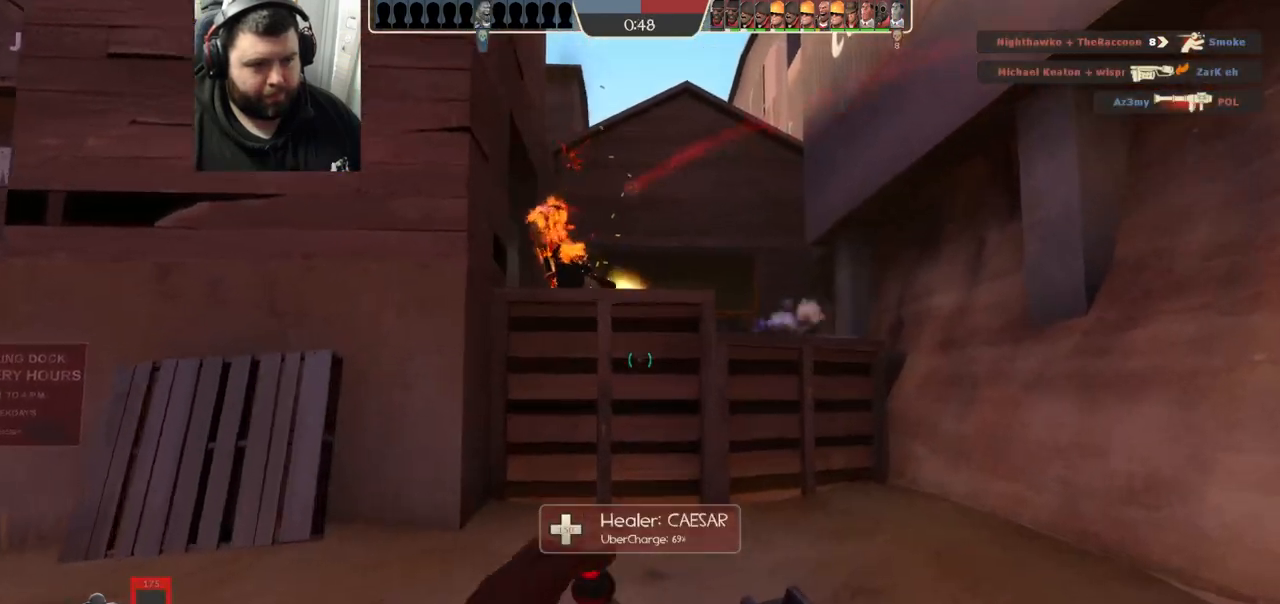
{"buttons": ["R2"], "left_stick": "up-right", "right_stick": "center", "events": [[250, "R3", "down"], [350, "R3", "up"], [450, "R2", "down"]]}
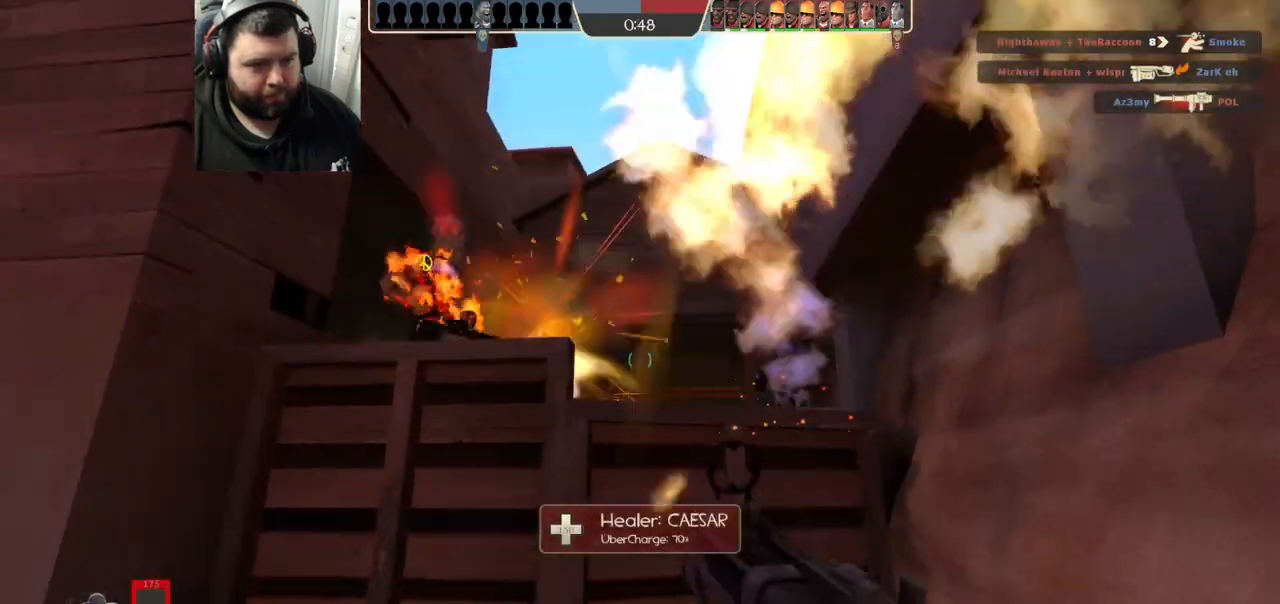
{"buttons": ["R2"], "left_stick": "down-left", "right_stick": "center", "events": [[67, "left_stick", "down"], [217, "left_stick", "down-left"]]}
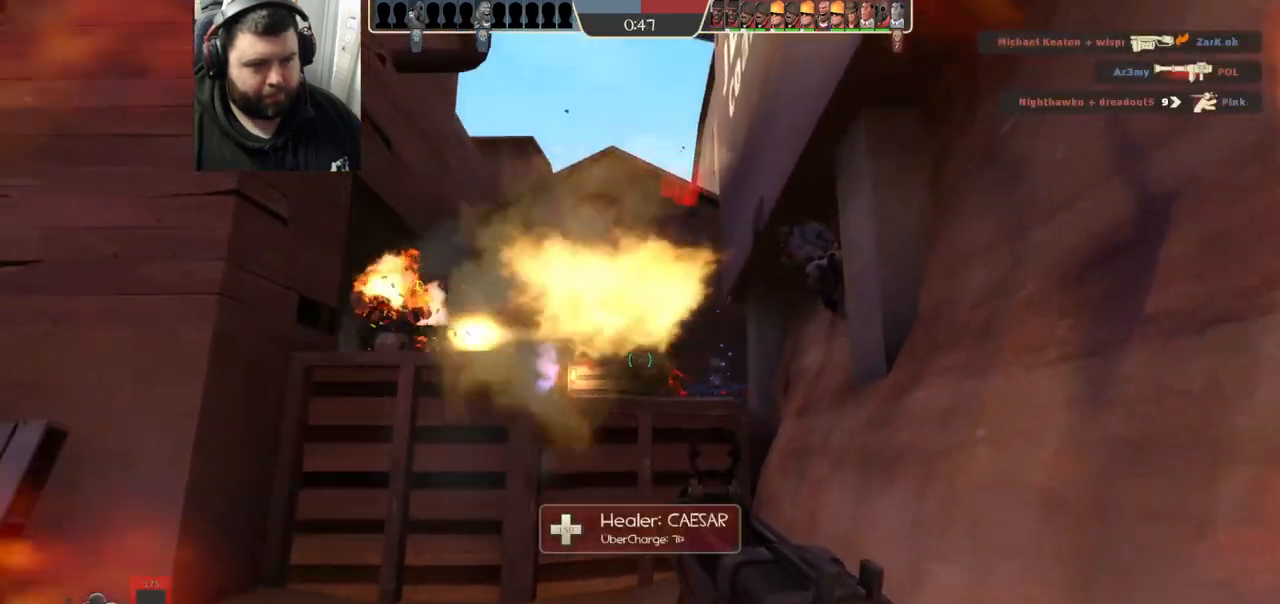
{"buttons": ["R1", "R2"], "left_stick": "down-left", "right_stick": "center", "events": [[50, "R1", "down"], [233, "R1", "up"], [283, "R1", "down"]]}
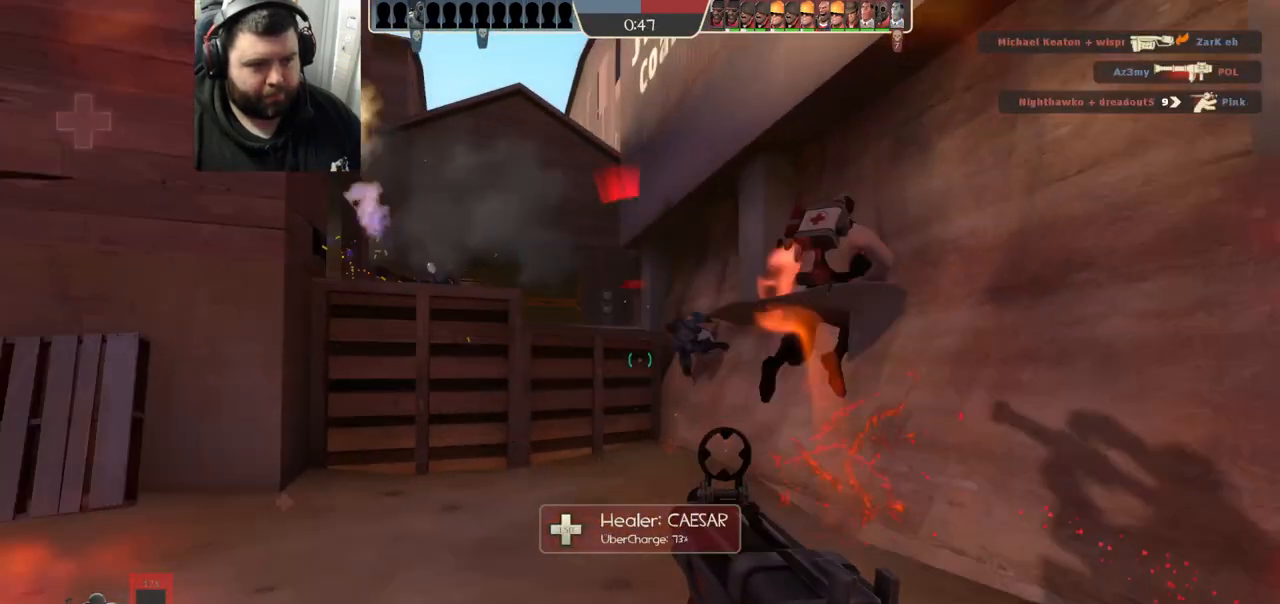
{"buttons": [], "left_stick": "up-left", "right_stick": "center", "events": [[100, "R1", "up"], [100, "R2", "up"], [183, "left_stick", "left"], [383, "left_stick", "up-left"]]}
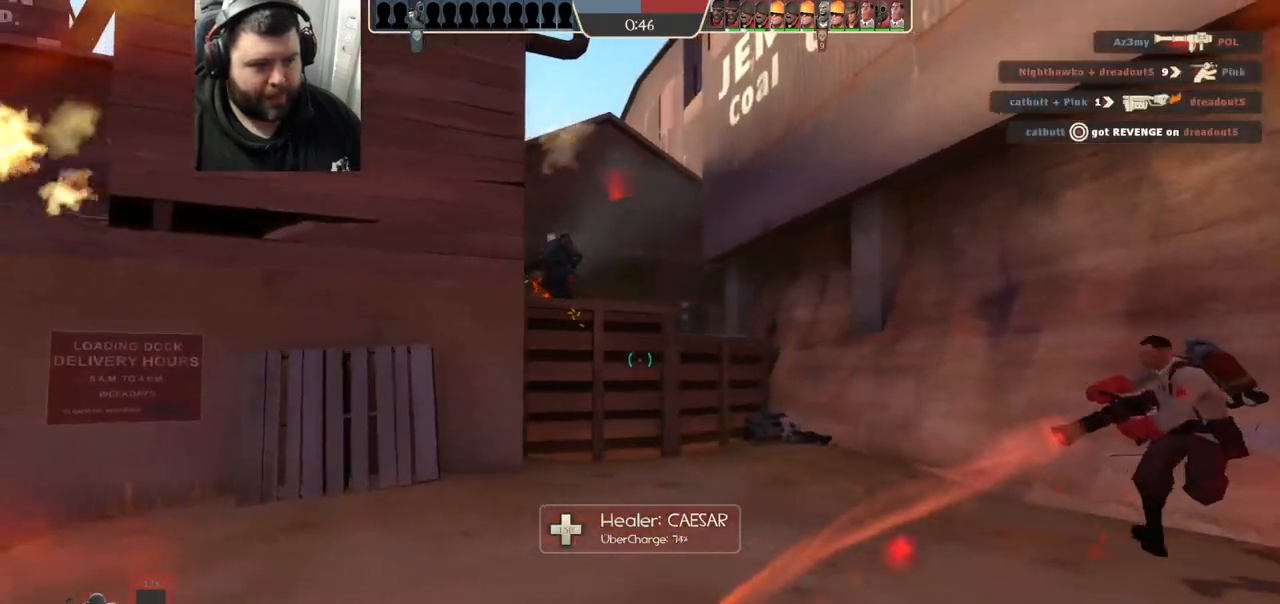
{"buttons": [], "left_stick": "up-right", "right_stick": "left", "events": [[217, "left_stick", "up-right"], [450, "right_stick", "left"]]}
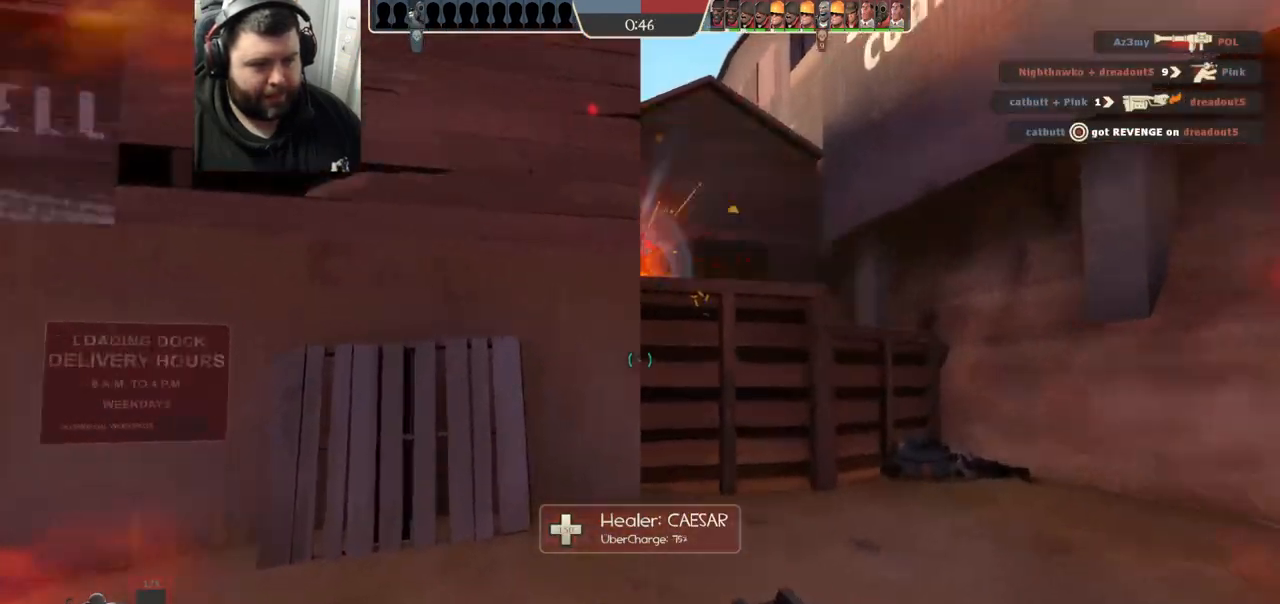
{"buttons": [], "left_stick": "right", "right_stick": "center", "events": [[67, "left_stick", "right"], [67, "right_stick", "center"], [167, "SQUARE", "down"], [217, "SQUARE", "up"]]}
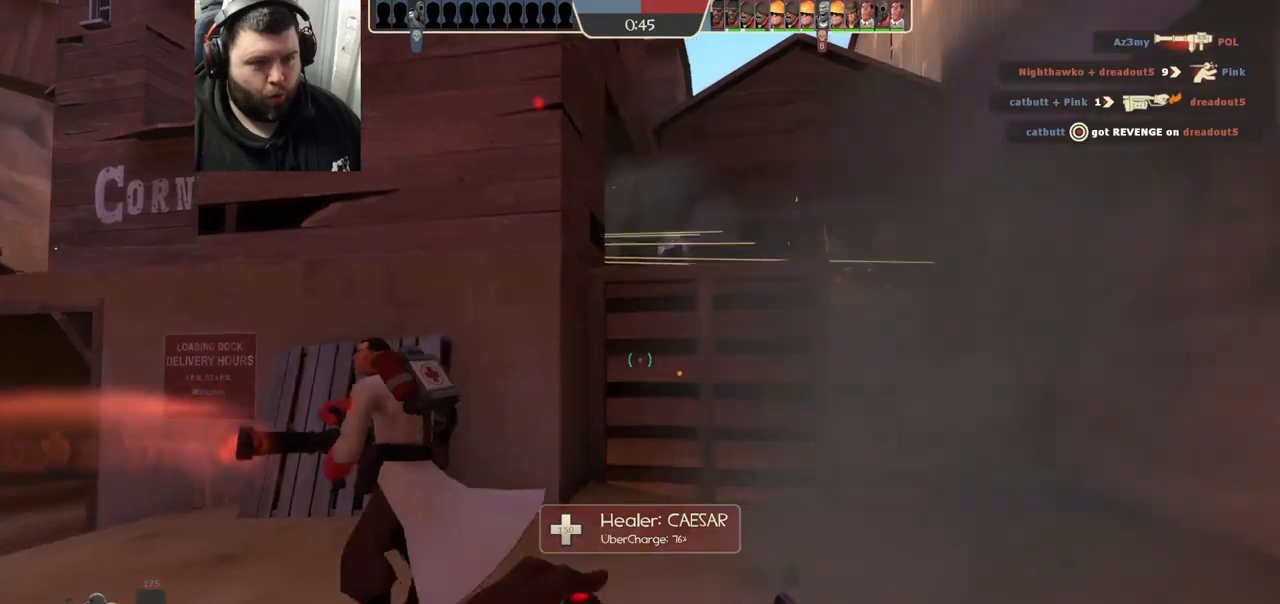
{"buttons": [], "left_stick": "up", "right_stick": "center", "events": [[50, "left_stick", "center"], [133, "right_stick", "left"], [267, "left_stick", "up"], [300, "right_stick", "center"]]}
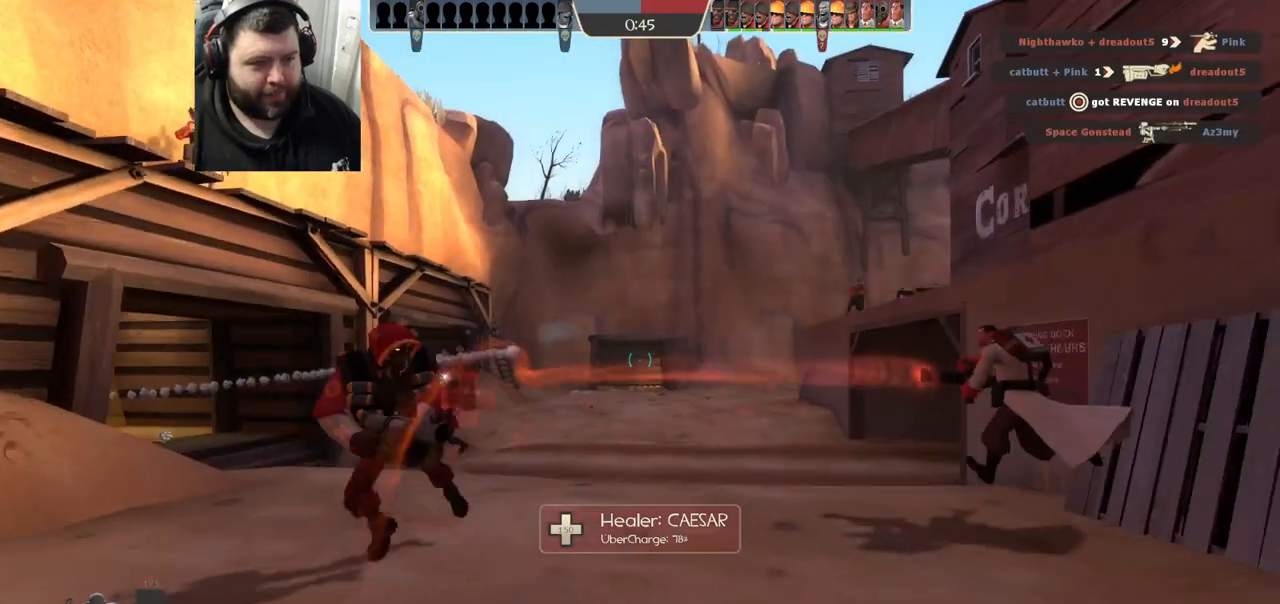
{"buttons": [], "left_stick": "up", "right_stick": "center", "events": [[83, "SQUARE", "down"], [150, "SQUARE", "up"], [350, "right_stick", "left"], [483, "right_stick", "center"]]}
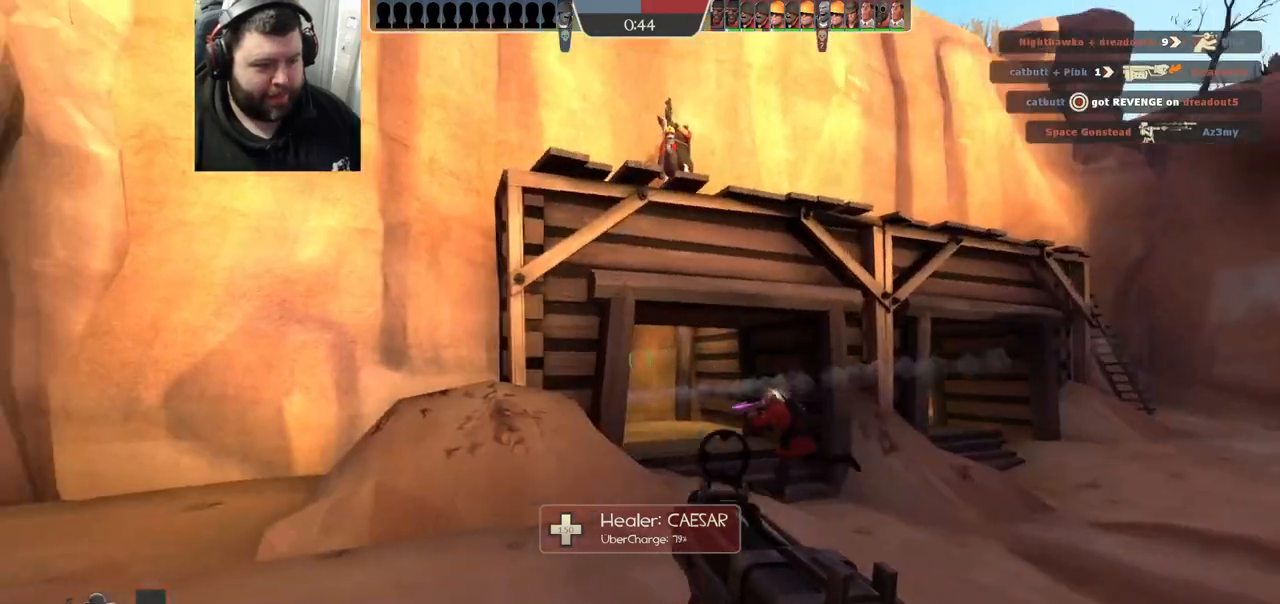
{"buttons": [], "left_stick": "up", "right_stick": "center", "events": [[100, "SQUARE", "down"], [167, "SQUARE", "up"], [250, "SQUARE", "down"], [333, "SQUARE", "up"]]}
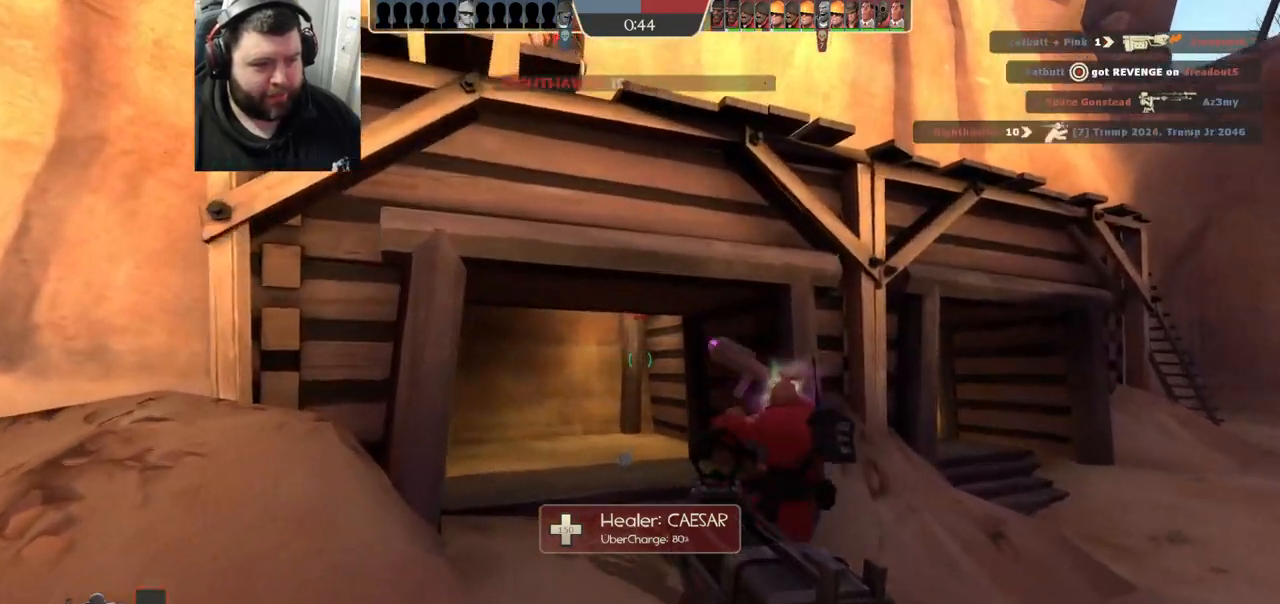
{"buttons": [], "left_stick": "up-right", "right_stick": "center", "events": [[17, "right_stick", "left"], [67, "left_stick", "up-right"], [183, "right_stick", "center"], [283, "right_stick", "left"], [400, "right_stick", "center"]]}
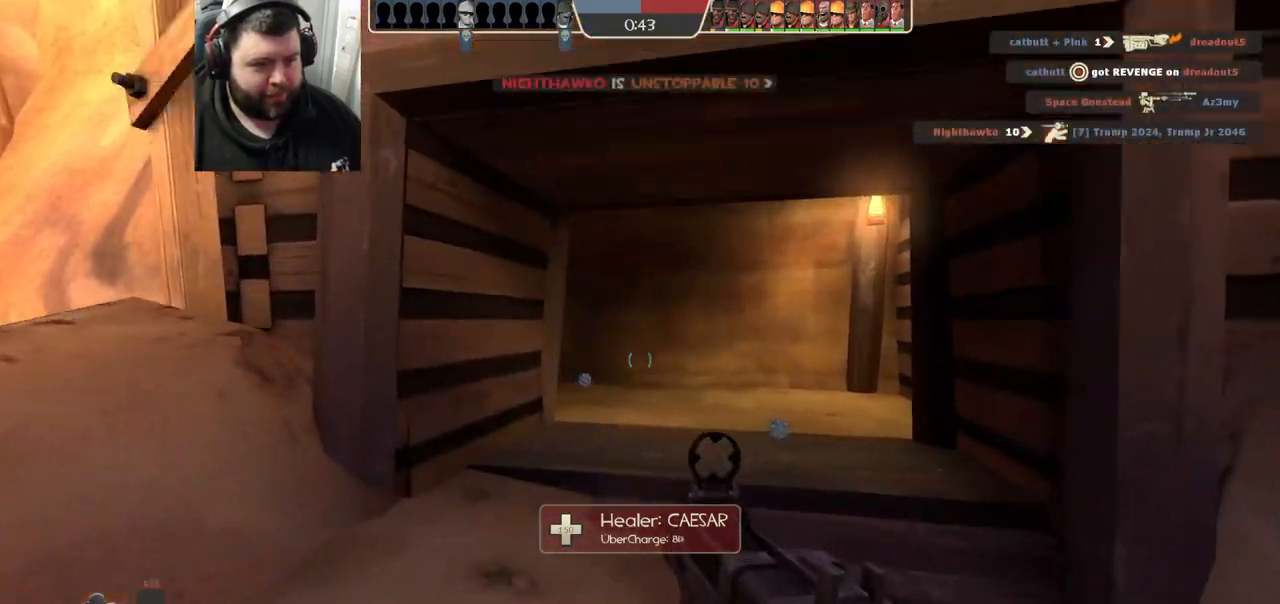
{"buttons": [], "left_stick": "up-right", "right_stick": "center", "events": [[83, "left_stick", "center"], [183, "right_stick", "left"], [250, "right_stick", "center"], [333, "left_stick", "up"], [450, "left_stick", "up-right"]]}
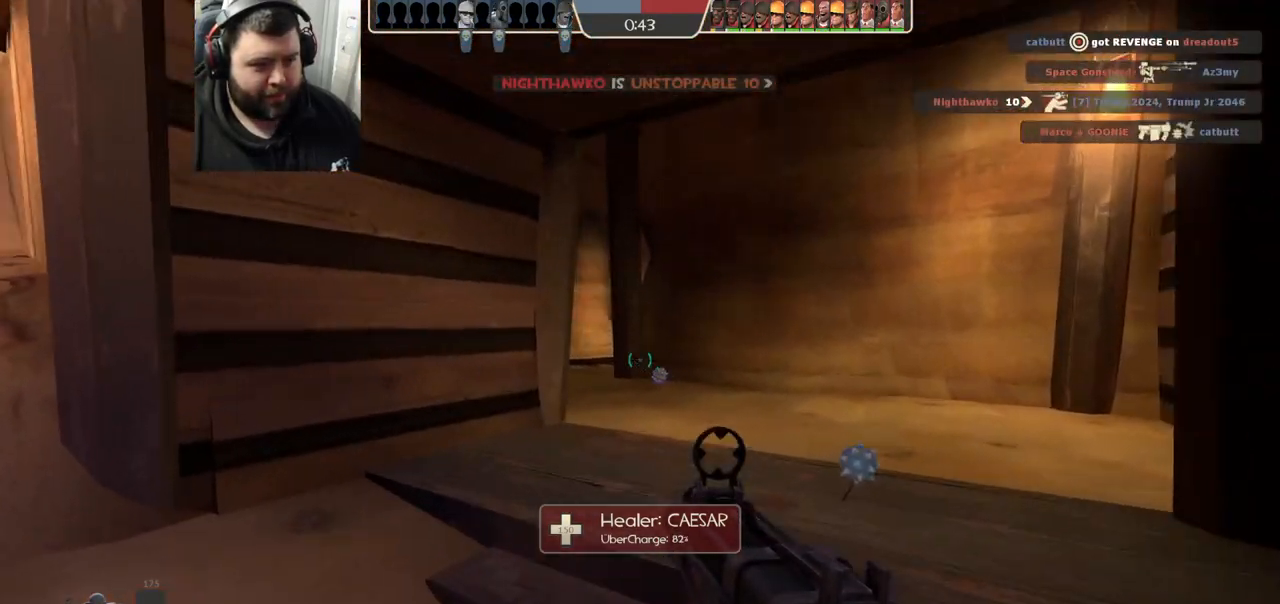
{"buttons": ["R1", "R2"], "left_stick": "down-left", "right_stick": "center", "events": [[383, "left_stick", "center"], [400, "R2", "down"], [433, "left_stick", "down-left"], [500, "R1", "down"]]}
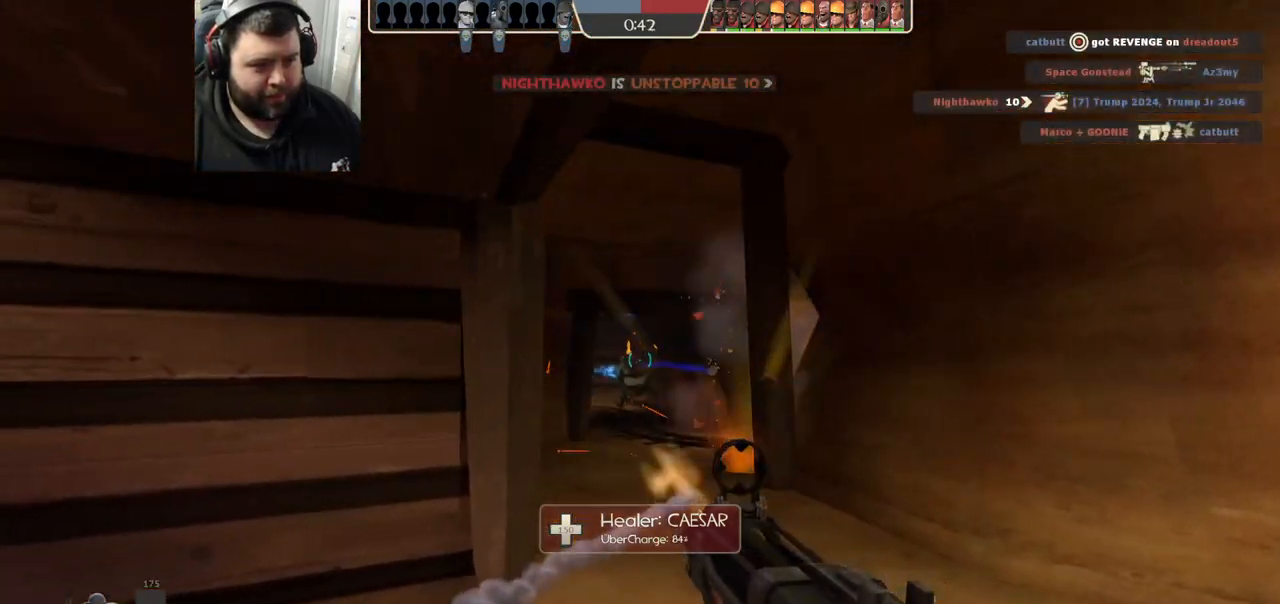
{"buttons": [], "left_stick": "down-left", "right_stick": "center", "events": [[50, "R1", "up"], [50, "R2", "up"]]}